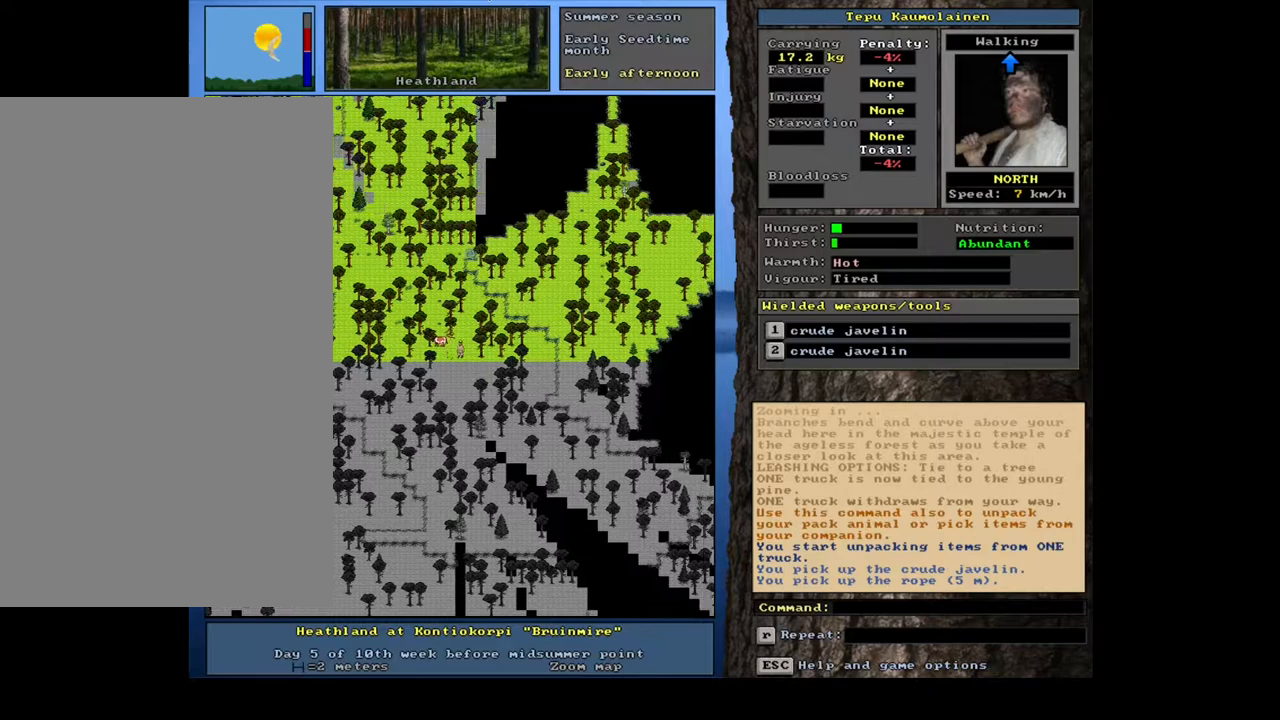
Gameplay with keyboard and mouse; each line is a JSON object with the keys and mouse buttons held at the frame after it. "events" lists presses ("down") and releases ("up") of ".", "/", "0", "1", "2", "3", "4", "5", "6", "7", "8", "9", "a", "alt_l", "alt_r", "b", "backslash", "backspace", "c", "caps_lock", "comma", "ctrl_l", "ctrl_r", "d", "down", "e", "equals", "escape", "f", "f1", "f10", "f11", "f12", "f2", "f3", "f4", "f5", "f6", "f7", "f8", "f9", "g", "h", "i", "j", "k", "l", "lbracket", "left", "m", "minus", "n", "num0", "num1", "num2", "num3", "num4", "num5", "num6", "num7", "num8", "num9", "o", "p", "q", "quote", "r", "rbracket", "return", "right", "s", "semicolon", "shift_l", "shift_r", "space", "super", "t", "tab", "tilde", "u", "up", "v", "w", "x", "y", "z", "mouse_left", "mouse_wheel", "mouse_right", "mouse_mb4" and "mouse_mb5" between this image and that frame as [ms after this image, input, new state], when the widget could be followed in between. "mouse_left", "mouse_wheel", "mouse_right", "mouse_mb4", "mouse_mb5" = the "left", "wheel", "right", "mb4", "mb5" buttons of the "mouse" list. No other keys are recorded. "wheel" means that the mouse wheel is clicked or scrolled. Mouse movement is not recorded. Not read: other_keys.
{"keys": ["x"], "mouse": [], "events": [[33, "num6", "up"], [150, "ctrl_l", "up"]]}
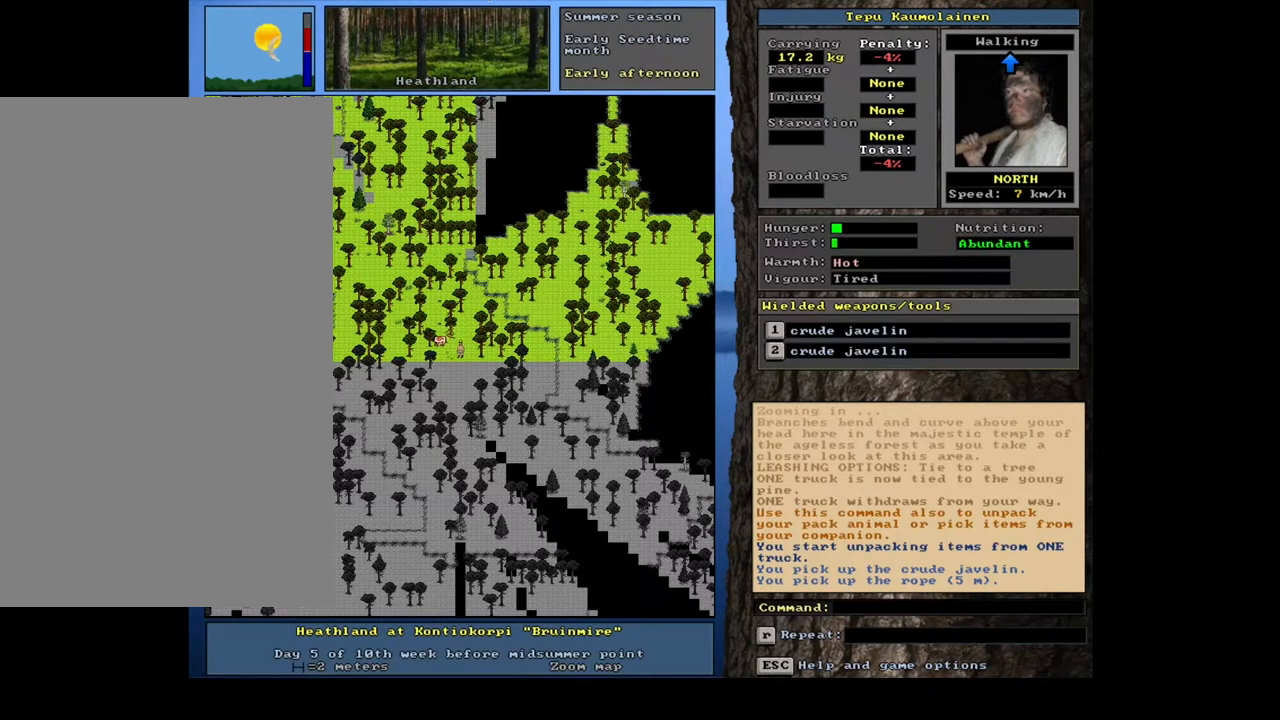
{"keys": ["x"], "mouse": [], "events": [[100, "num3", "down"], [183, "num3", "up"]]}
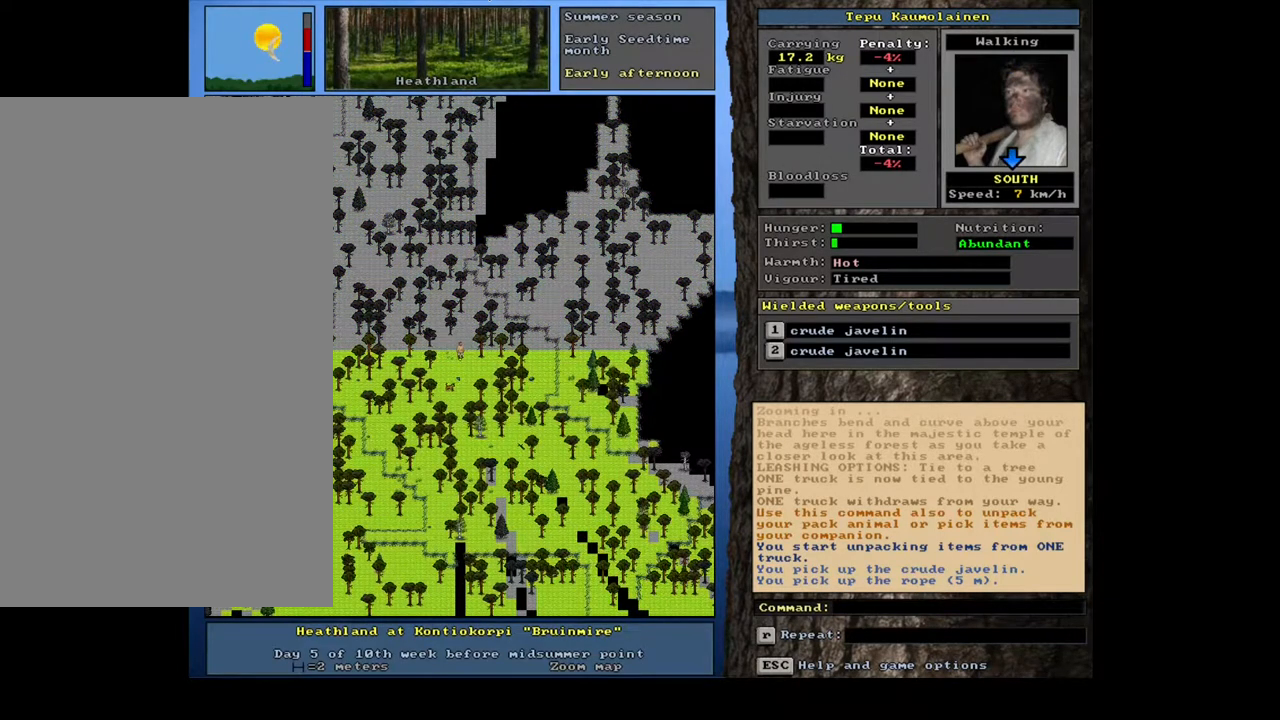
{"keys": ["ctrl_l", "x"], "mouse": [], "events": [[317, "ctrl_l", "down"], [350, "num2", "down"], [467, "num2", "up"]]}
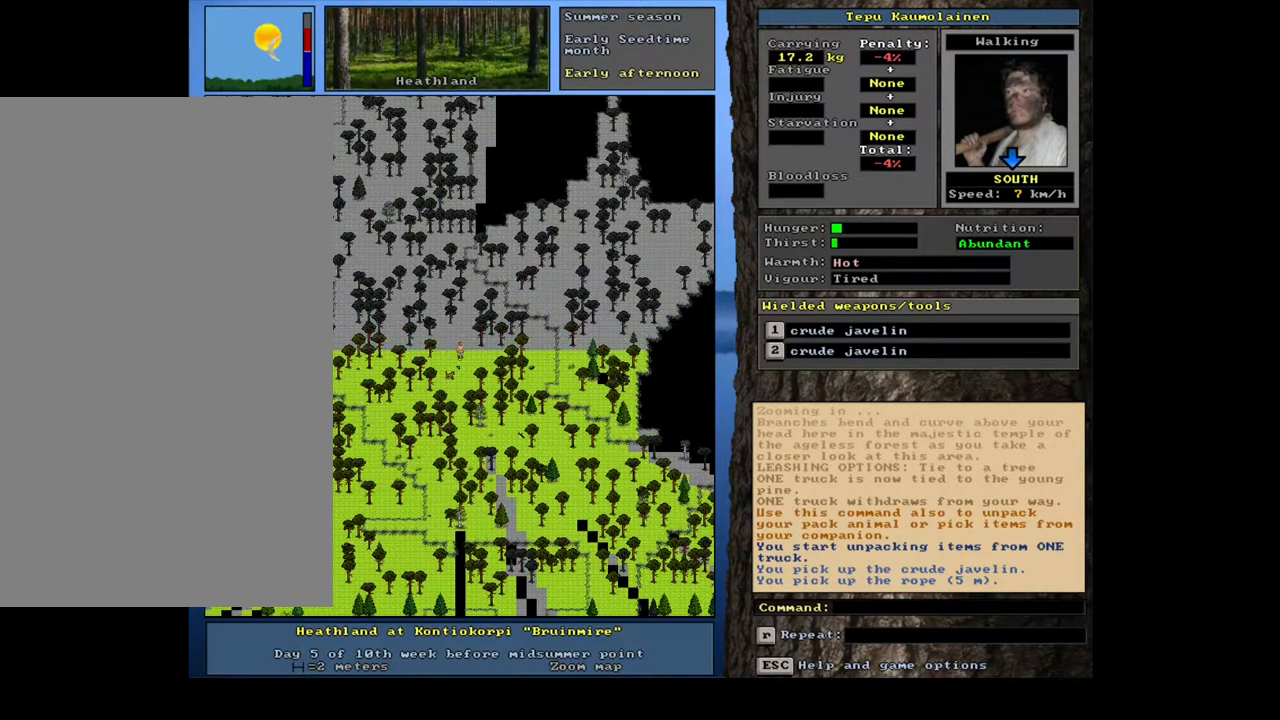
{"keys": ["x"], "mouse": [], "events": [[200, "num1", "down"], [250, "num1", "up"], [367, "ctrl_l", "up"]]}
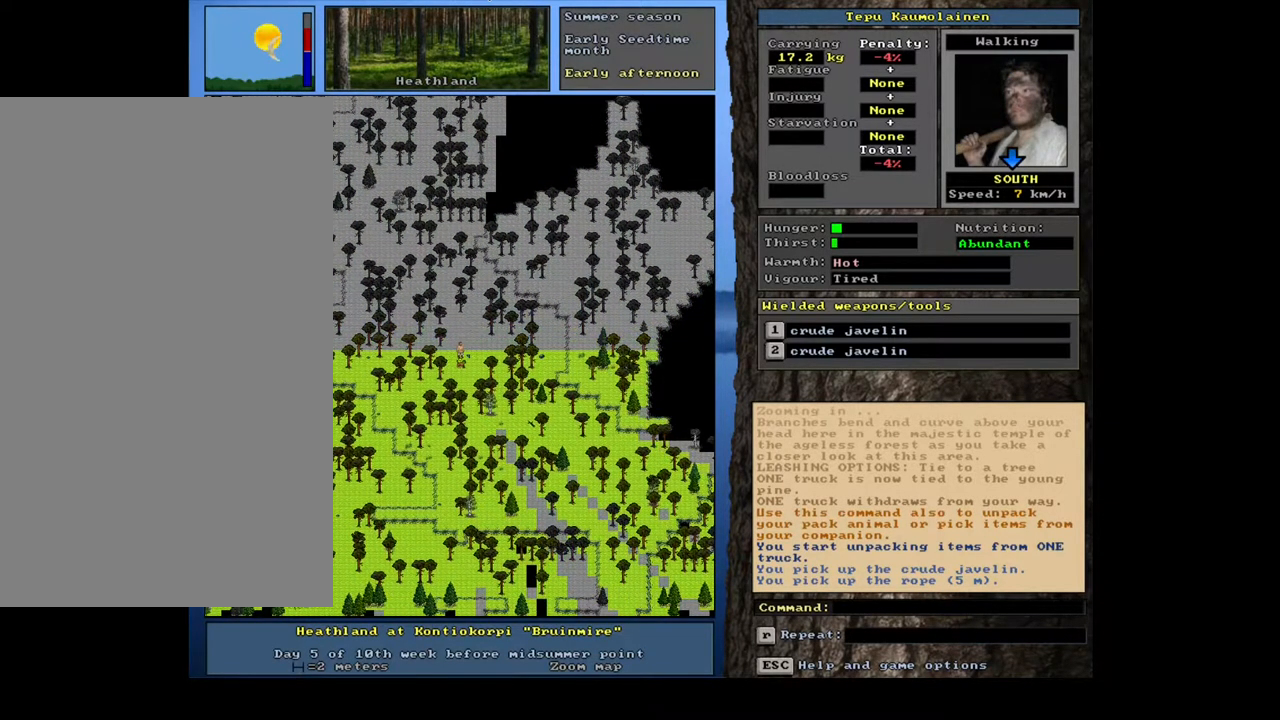
{"keys": ["num2", "x"], "mouse": [], "events": [[83, "a", "down"], [183, "a", "up"], [450, "num2", "down"]]}
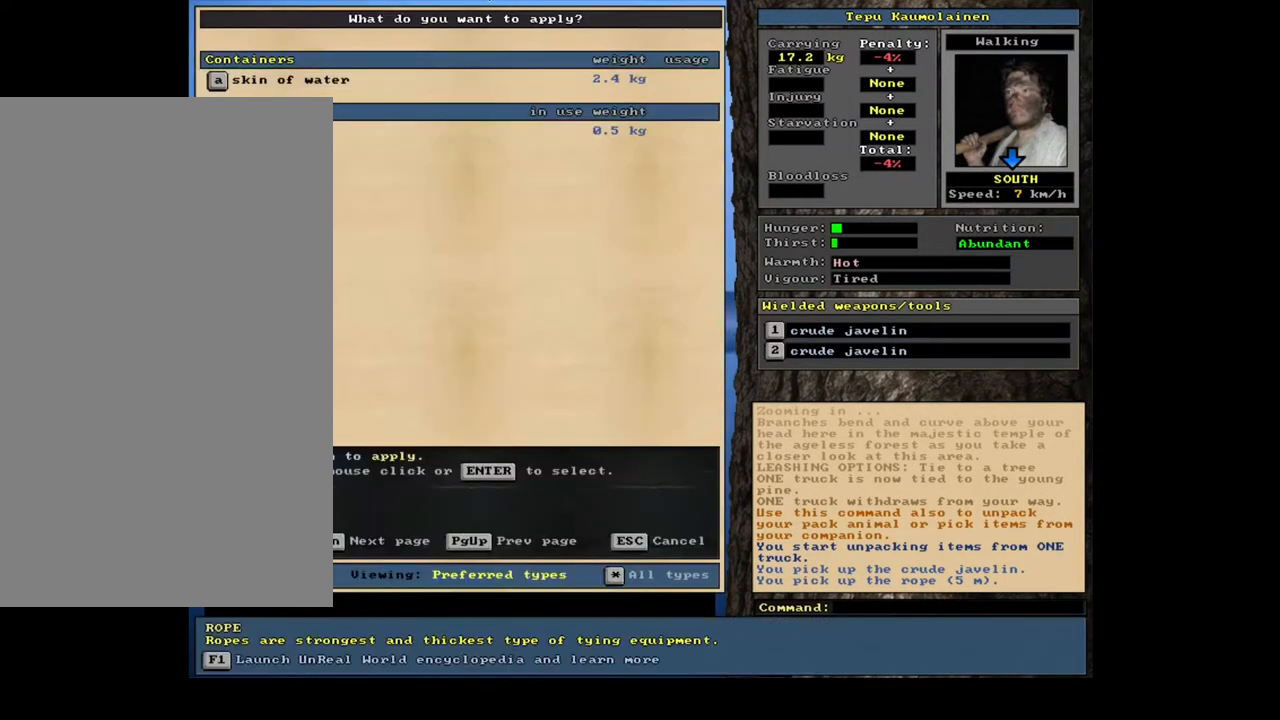
{"keys": ["x"], "mouse": [], "events": [[67, "num2", "up"]]}
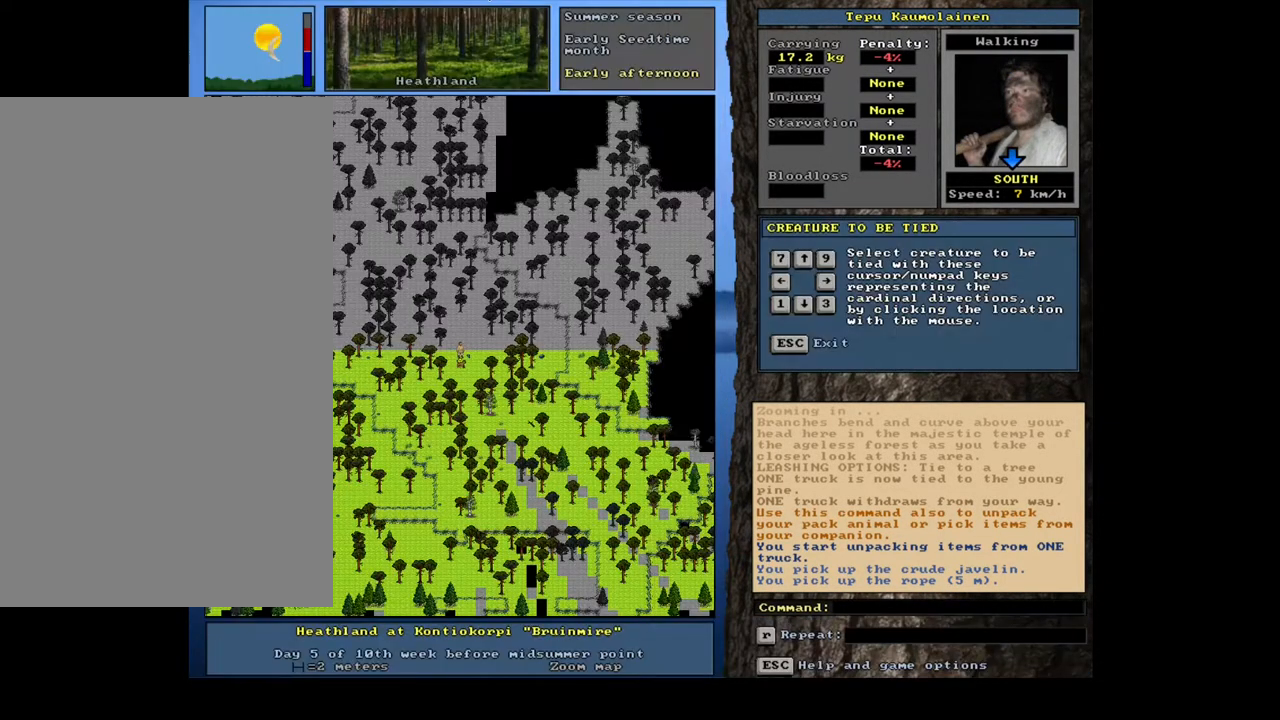
{"keys": ["x"], "mouse": [], "events": [[350, "num2", "down"], [417, "num2", "up"]]}
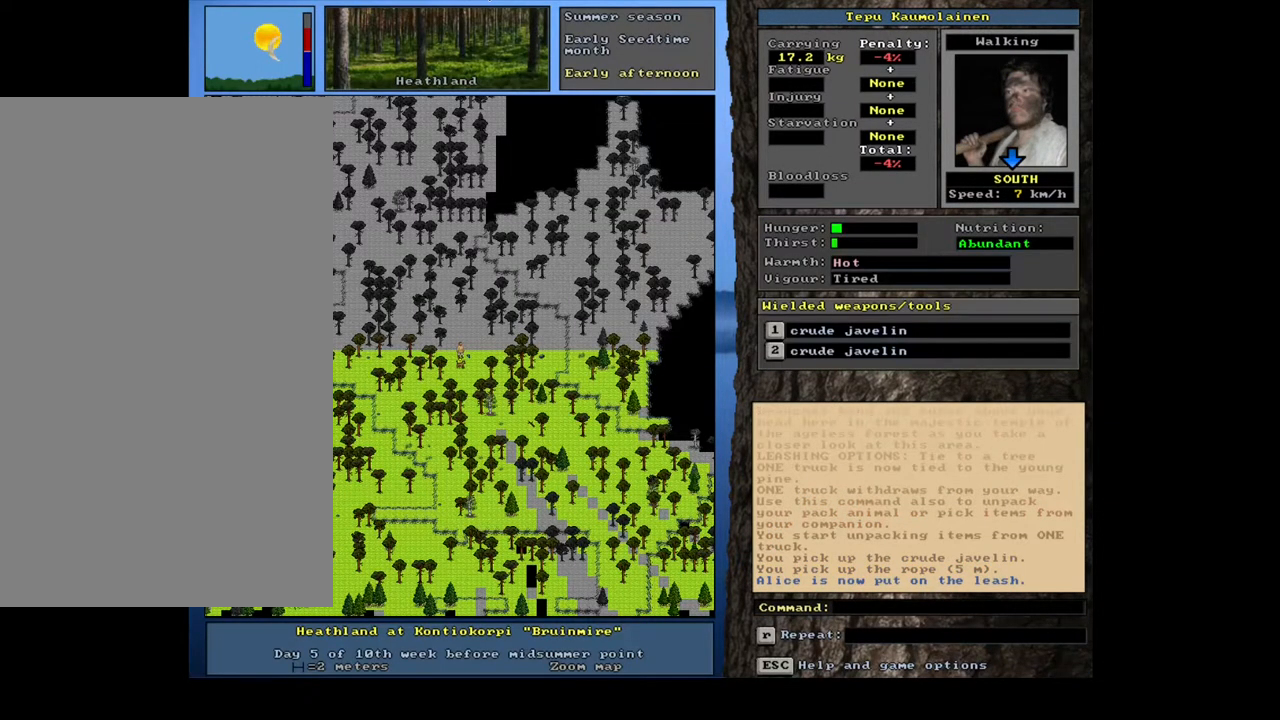
{"keys": ["x"], "mouse": [], "events": []}
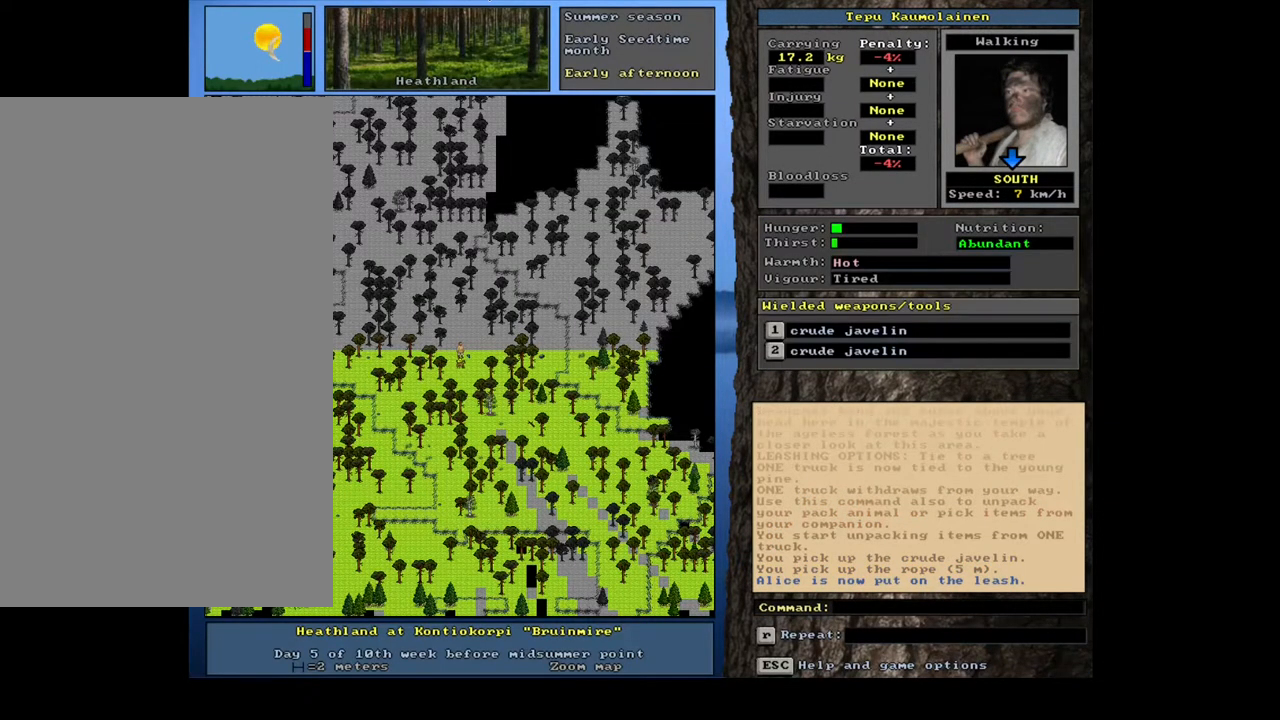
{"keys": ["x"], "mouse": [], "events": [[50, "num3", "down"], [167, "num3", "up"]]}